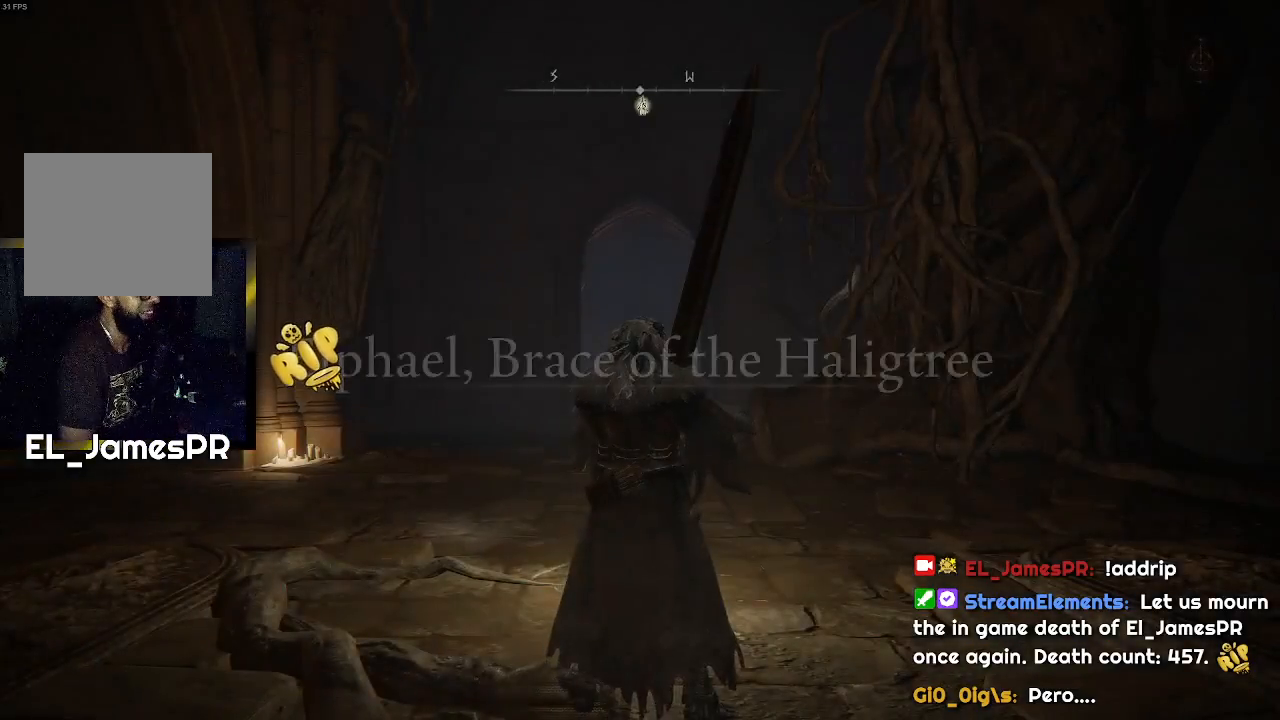
Gameplay with a controller (PlayStation layout); each line is a JSON object with the inputs held at the frame after it. "events" lists button and stick changes between this image and that frame as [ms after this image, input, new state], when the widget could be followed in between.
{"buttons": ["TRIANGLE", "R1"], "left_stick": "up", "right_stick": "center", "events": [[167, "left_stick", "up-right"], [467, "R1", "down"], [467, "TRIANGLE", "down"], [500, "left_stick", "up"]]}
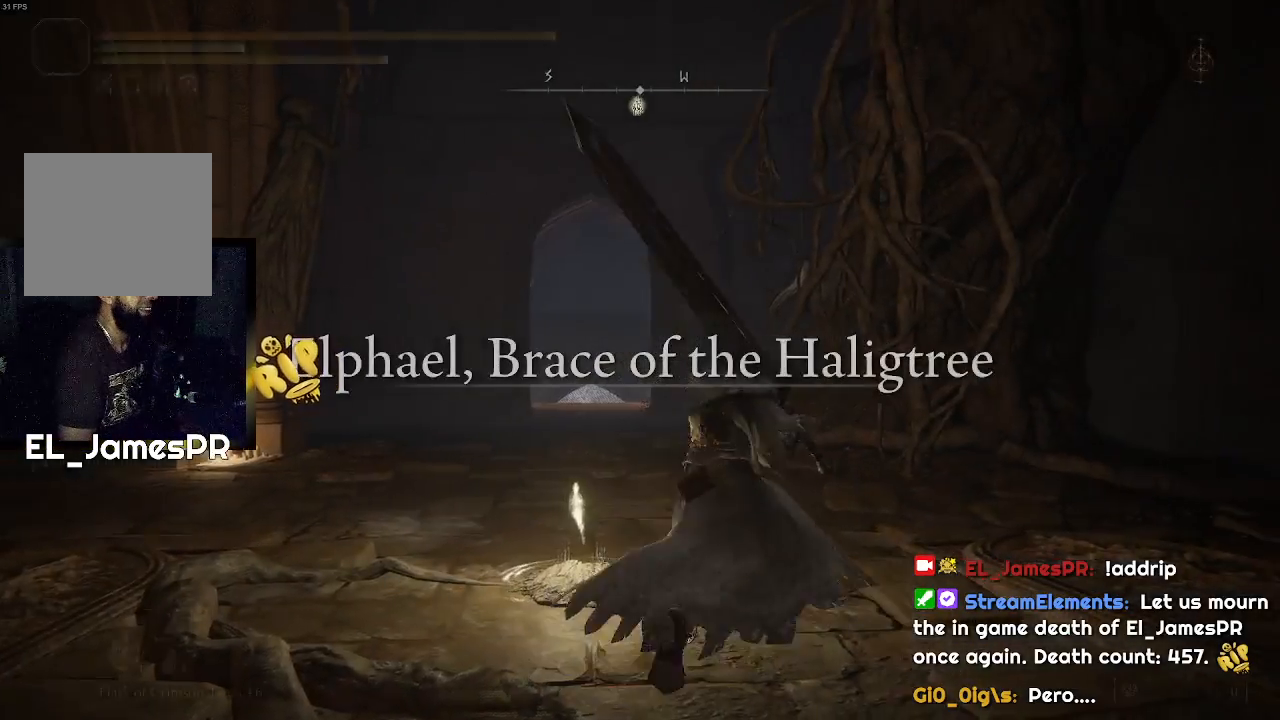
{"buttons": ["CIRCLE"], "left_stick": "up", "right_stick": "center", "events": [[200, "R1", "up"], [200, "TRIANGLE", "up"], [500, "CIRCLE", "down"]]}
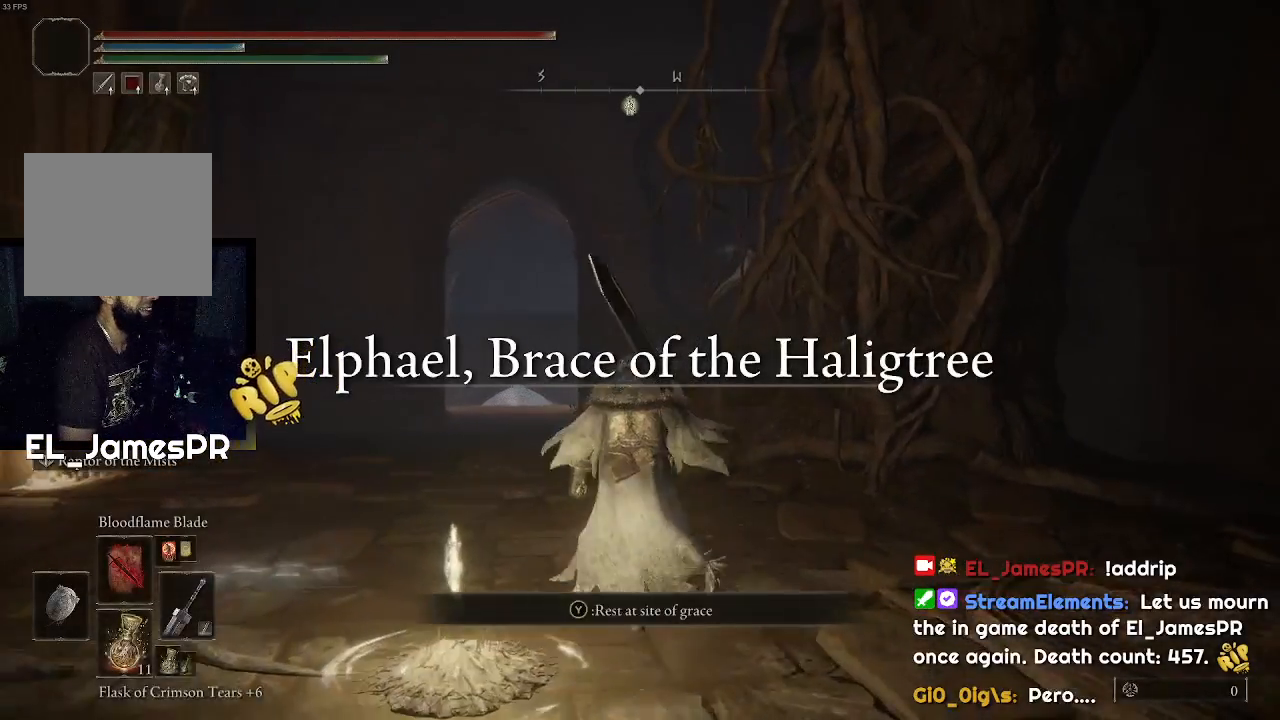
{"buttons": ["CIRCLE"], "left_stick": "up", "right_stick": "center", "events": []}
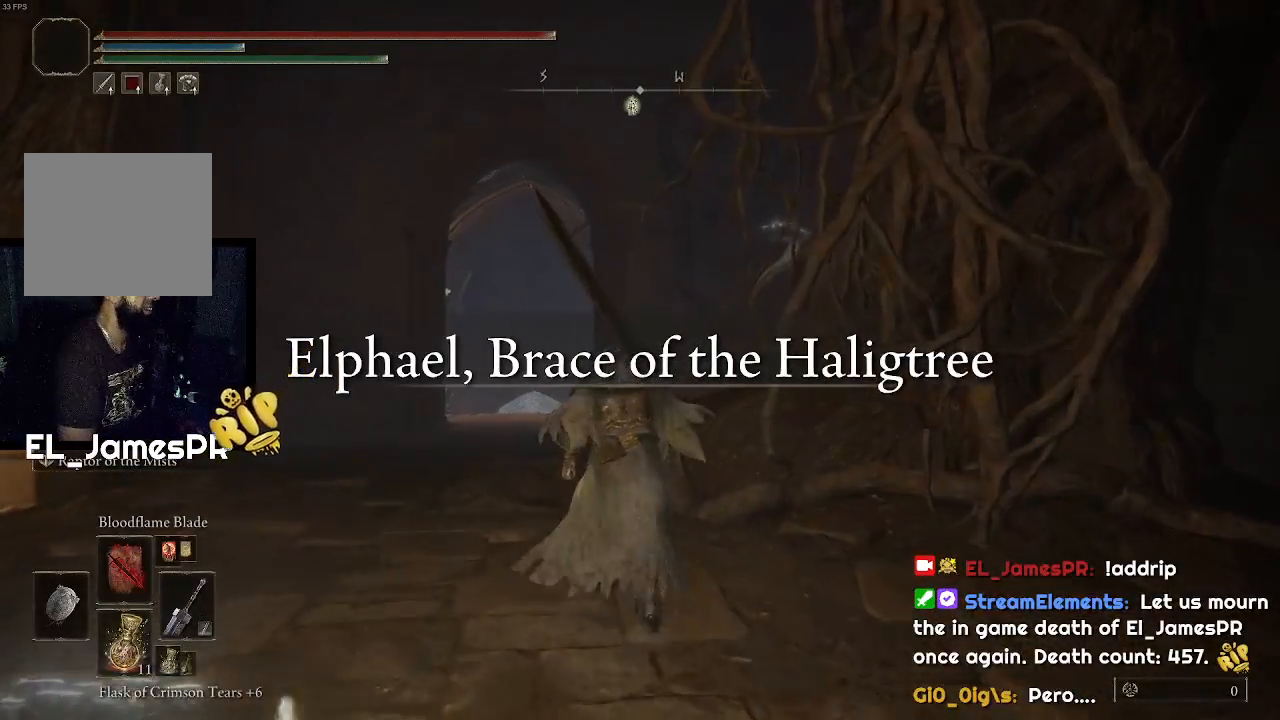
{"buttons": ["CIRCLE"], "left_stick": "up", "right_stick": "center", "events": []}
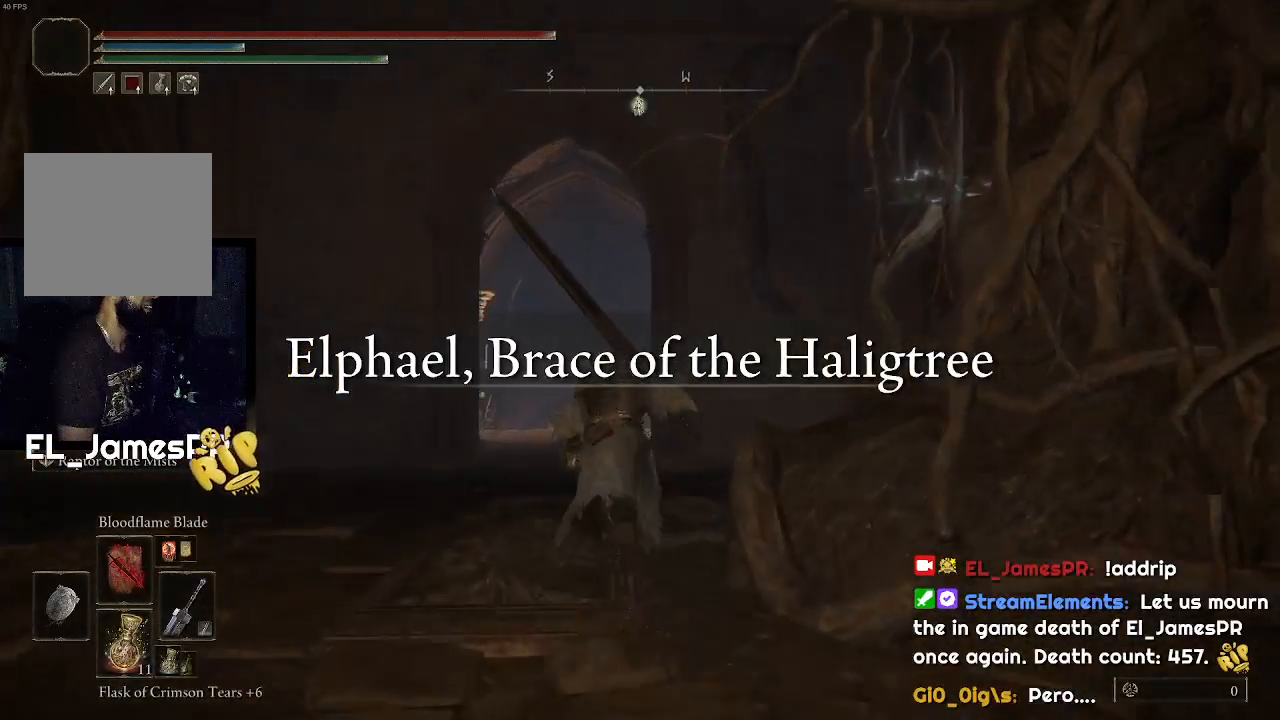
{"buttons": ["CIRCLE"], "left_stick": "up", "right_stick": "center", "events": []}
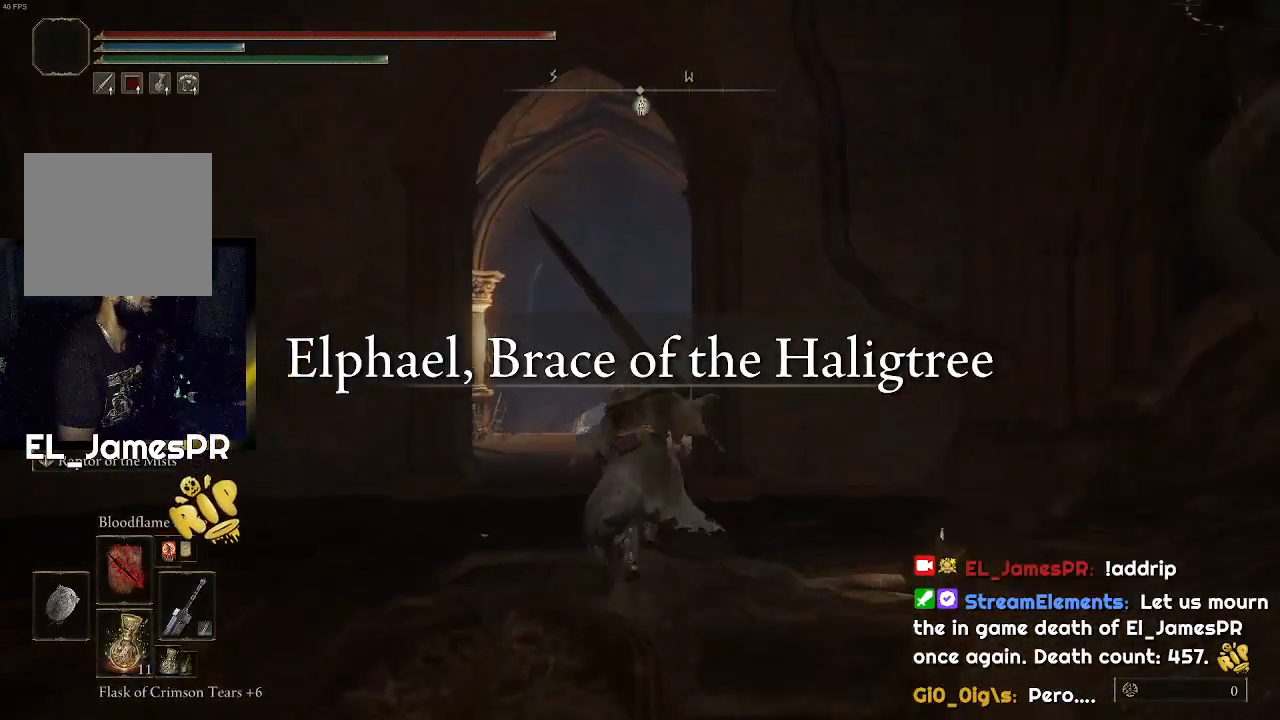
{"buttons": ["START"], "left_stick": "up", "right_stick": "center", "events": [[267, "CIRCLE", "up"], [467, "START", "down"]]}
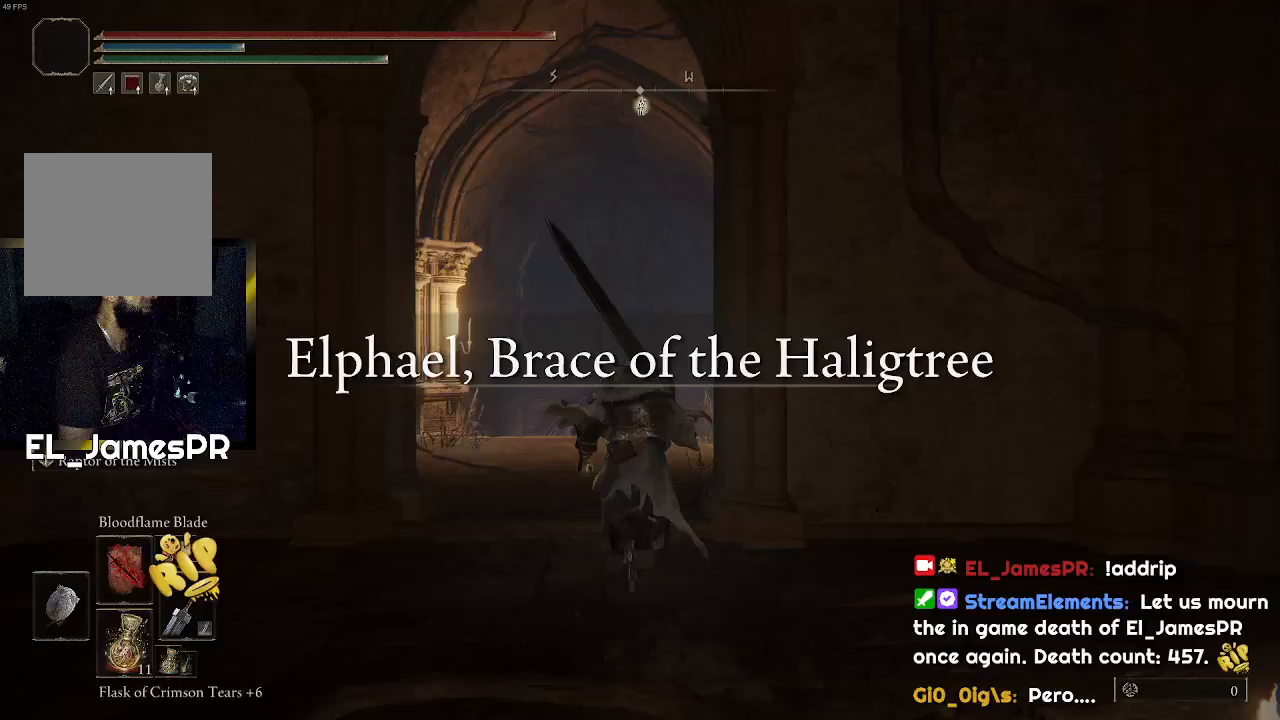
{"buttons": [], "left_stick": "up", "right_stick": "center", "events": [[100, "START", "up"]]}
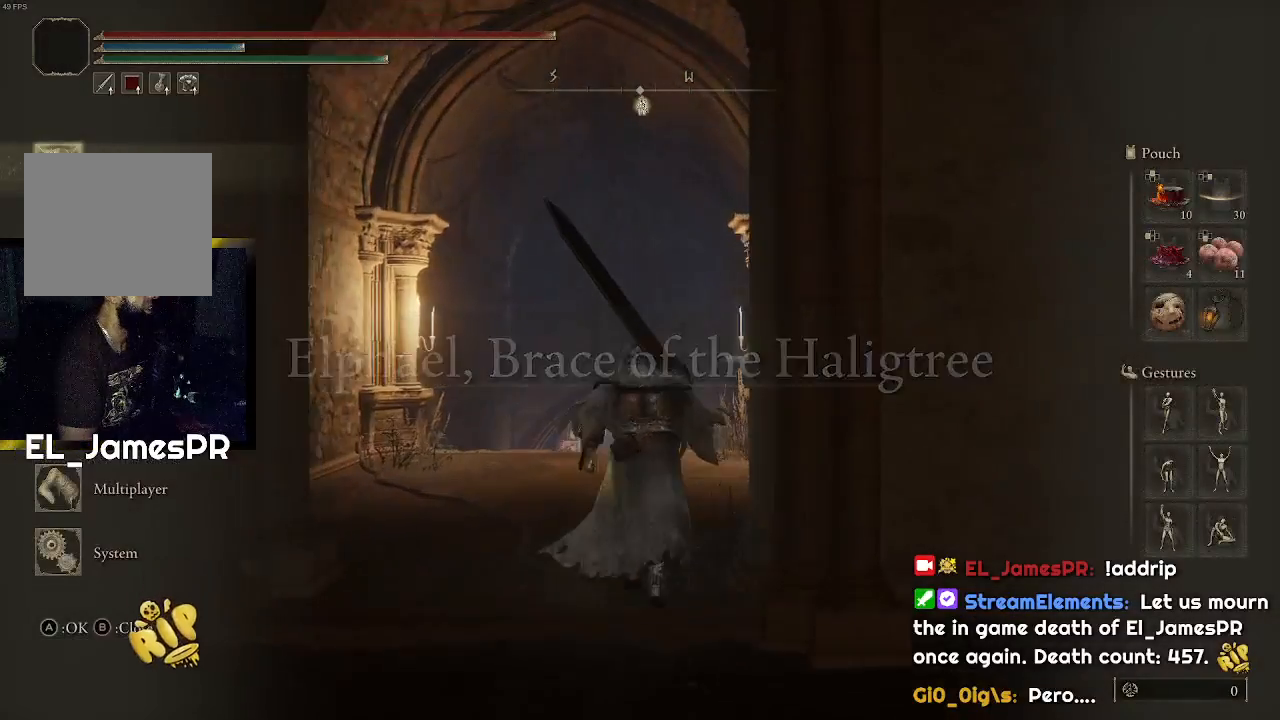
{"buttons": [], "left_stick": "up", "right_stick": "center", "events": [[100, "DPAD_DOWN", "down"], [200, "DPAD_DOWN", "up"], [367, "DPAD_DOWN", "down"], [433, "DPAD_DOWN", "up"]]}
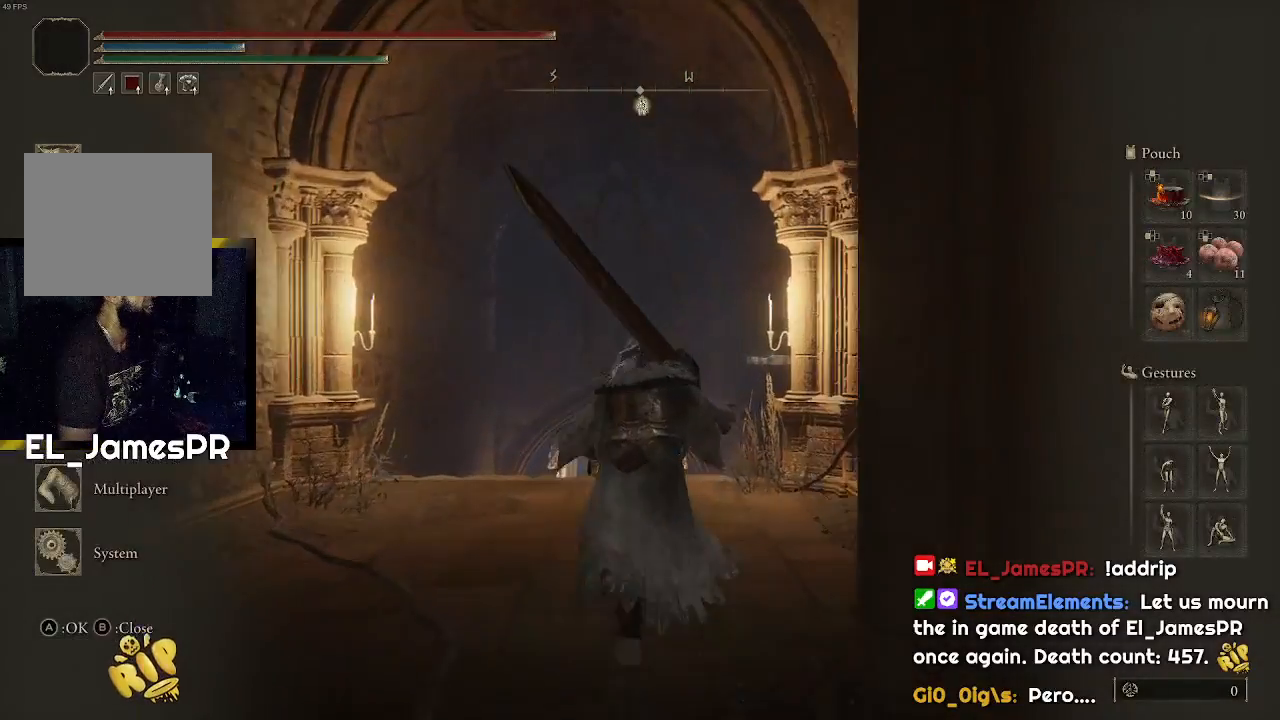
{"buttons": [], "left_stick": "up", "right_stick": "center", "events": [[67, "DPAD_DOWN", "down"], [133, "DPAD_DOWN", "up"], [233, "DPAD_DOWN", "down"], [300, "DPAD_DOWN", "up"], [400, "DPAD_DOWN", "down"], [467, "DPAD_DOWN", "up"]]}
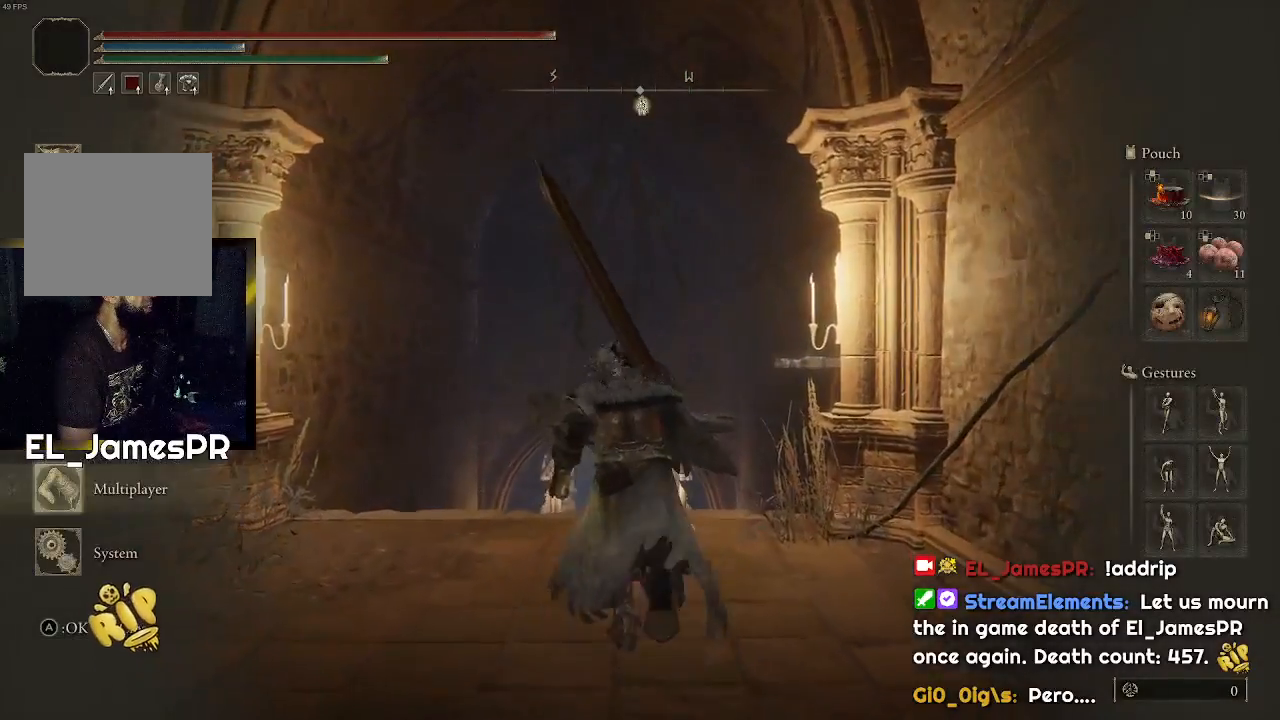
{"buttons": [], "left_stick": "up", "right_stick": "center", "events": []}
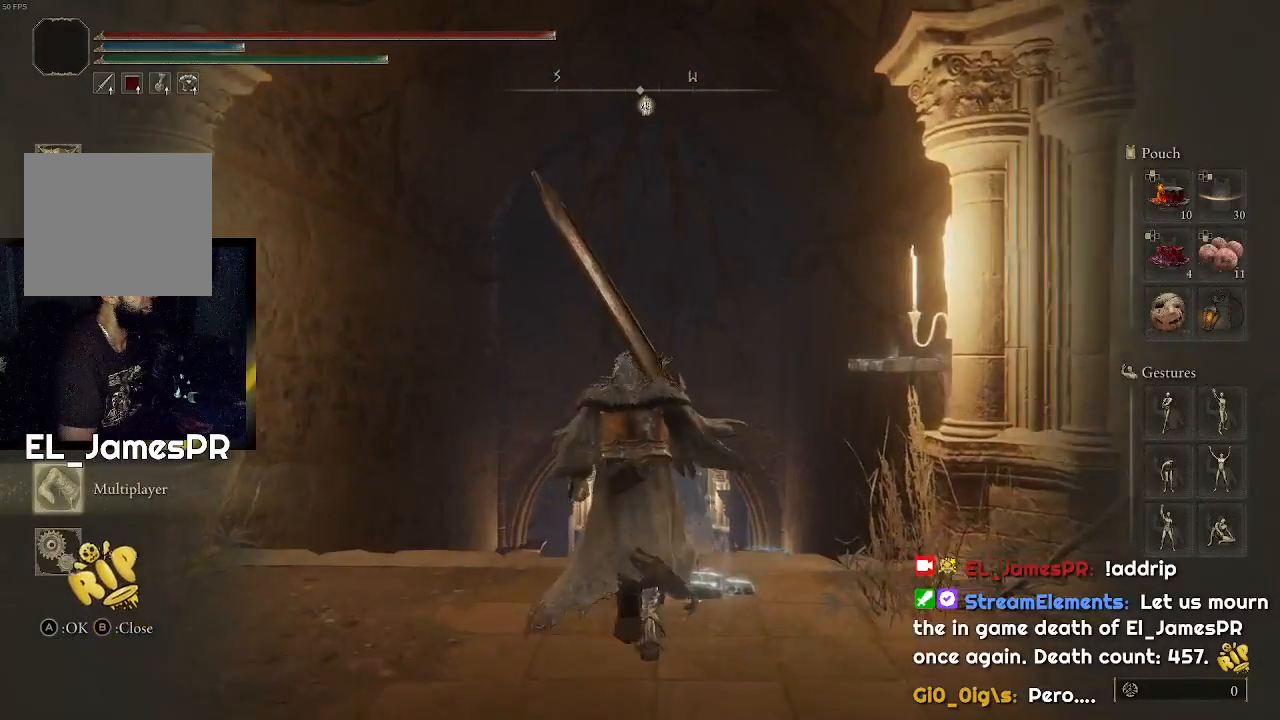
{"buttons": ["CROSS"], "left_stick": "up", "right_stick": "center", "events": [[500, "CROSS", "down"]]}
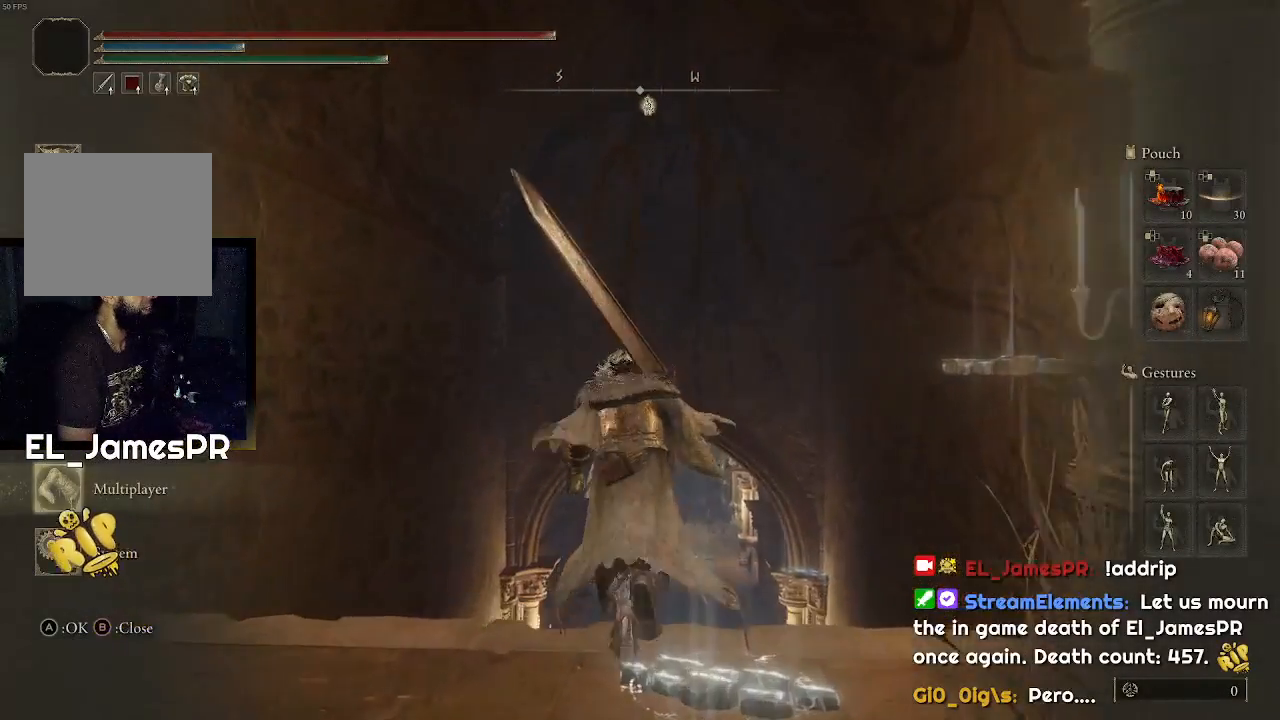
{"buttons": [], "left_stick": "up", "right_stick": "center", "events": [[133, "CROSS", "up"]]}
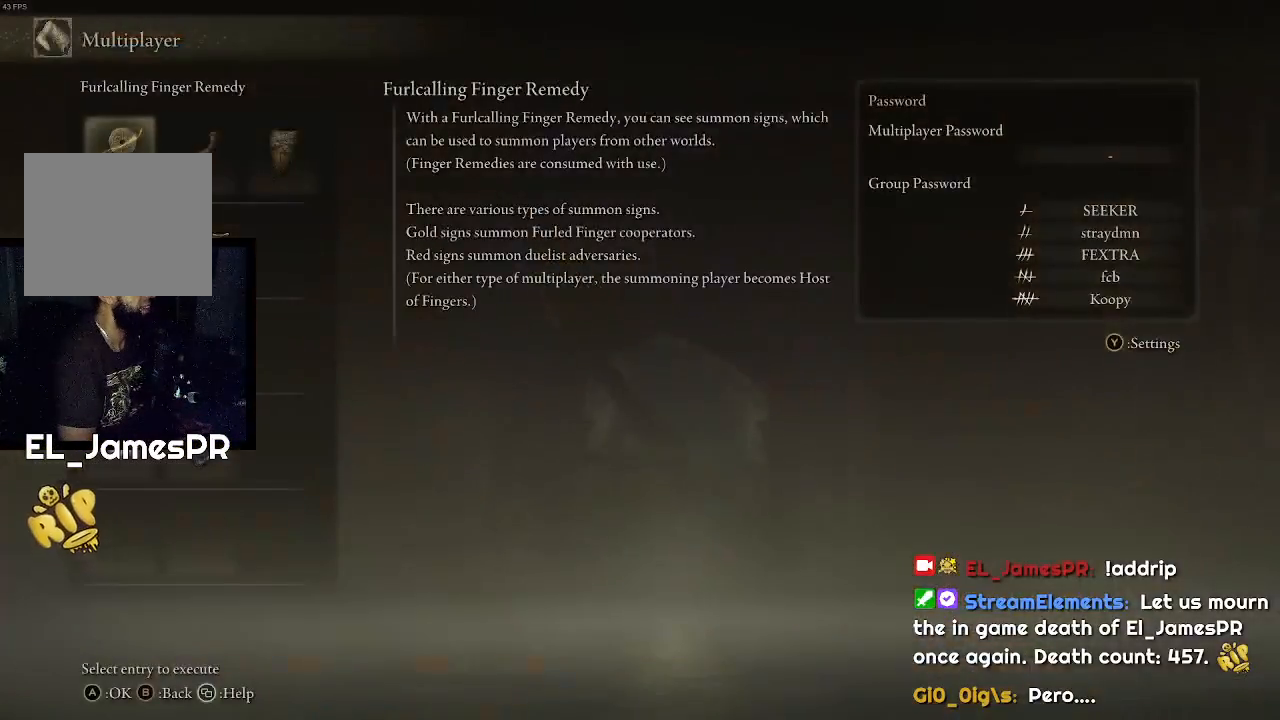
{"buttons": [], "left_stick": "up", "right_stick": "center", "events": [[167, "CROSS", "down"], [267, "CROSS", "up"]]}
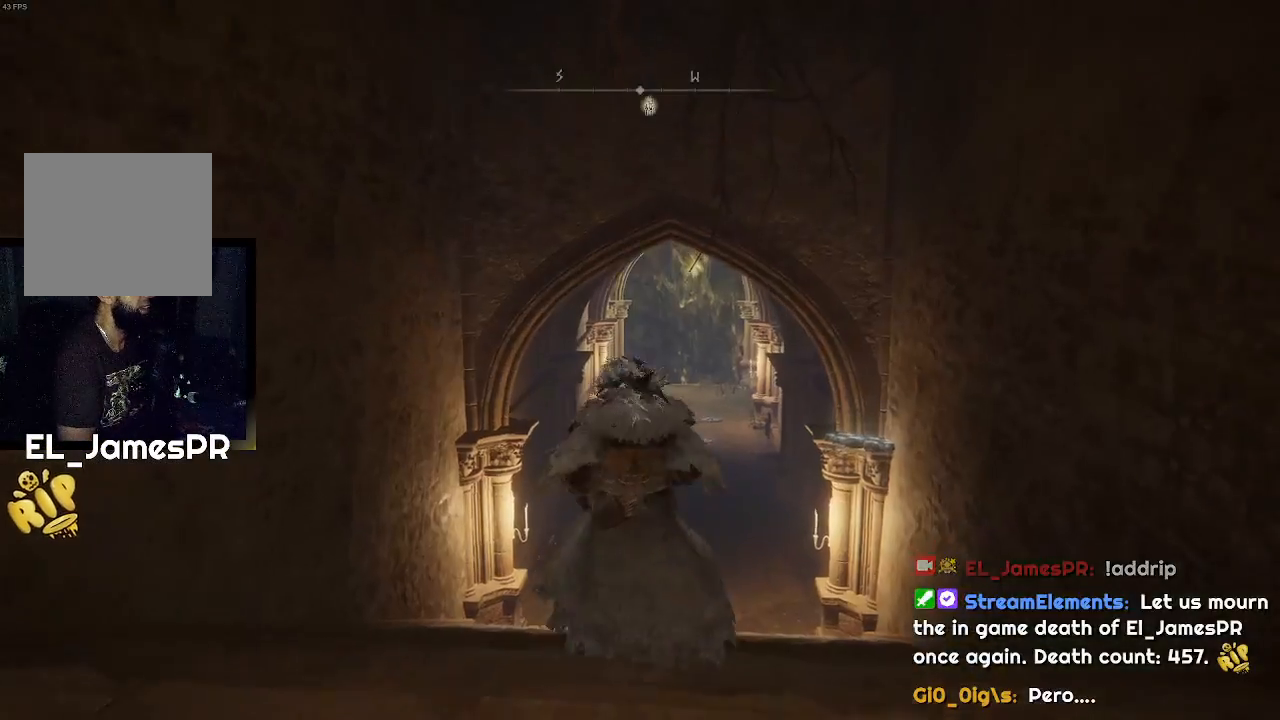
{"buttons": [], "left_stick": "up", "right_stick": "center", "events": []}
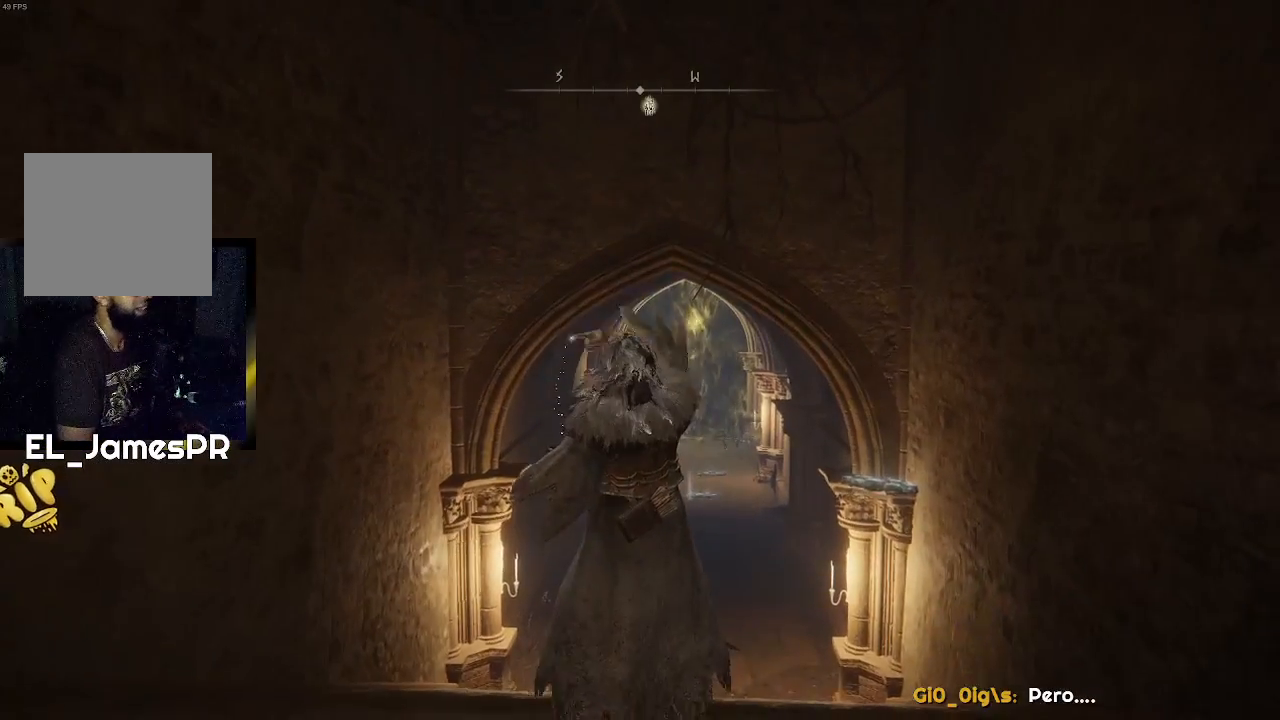
{"buttons": [], "left_stick": "up", "right_stick": "center", "events": []}
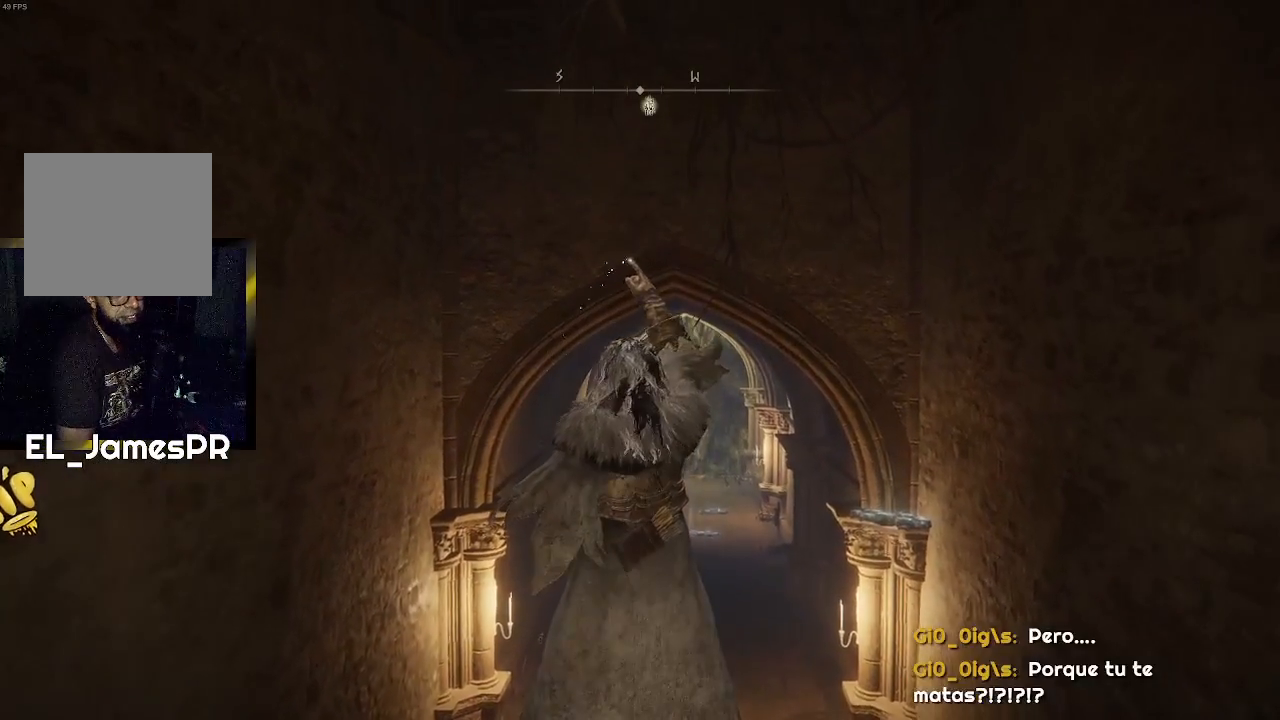
{"buttons": [], "left_stick": "up", "right_stick": "center", "events": []}
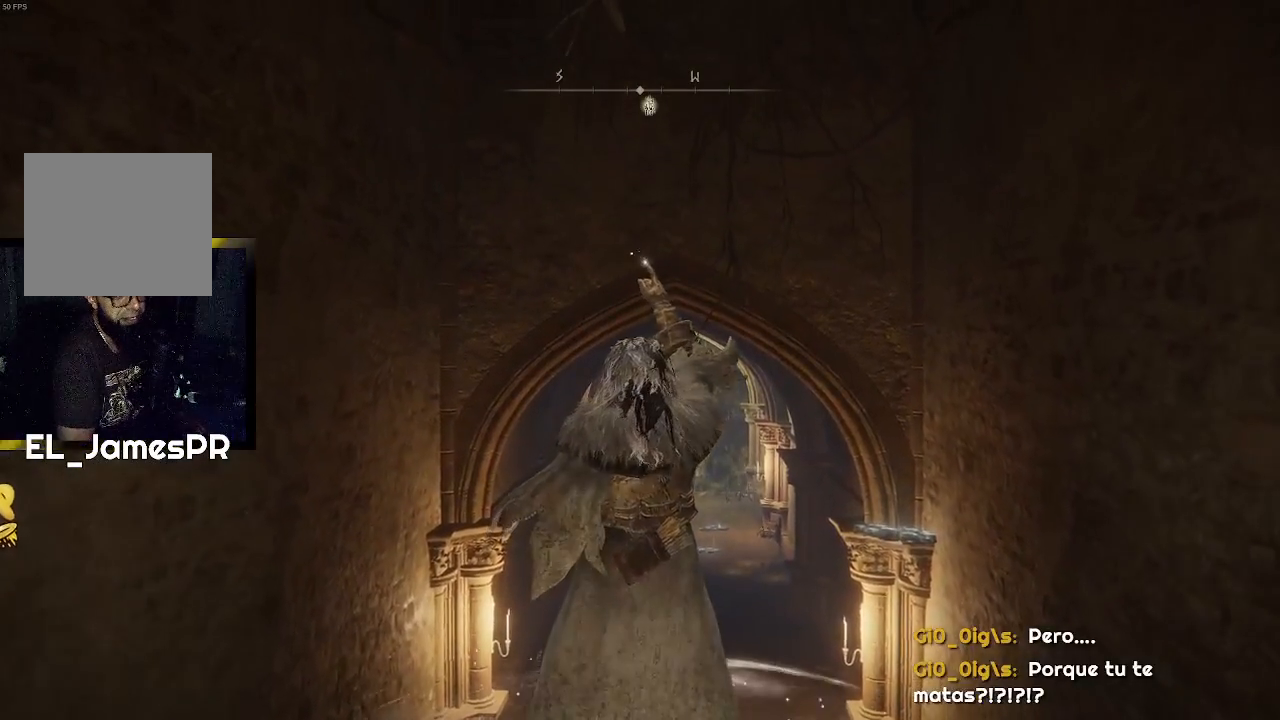
{"buttons": ["CIRCLE"], "left_stick": "up", "right_stick": "center", "events": [[300, "CIRCLE", "down"]]}
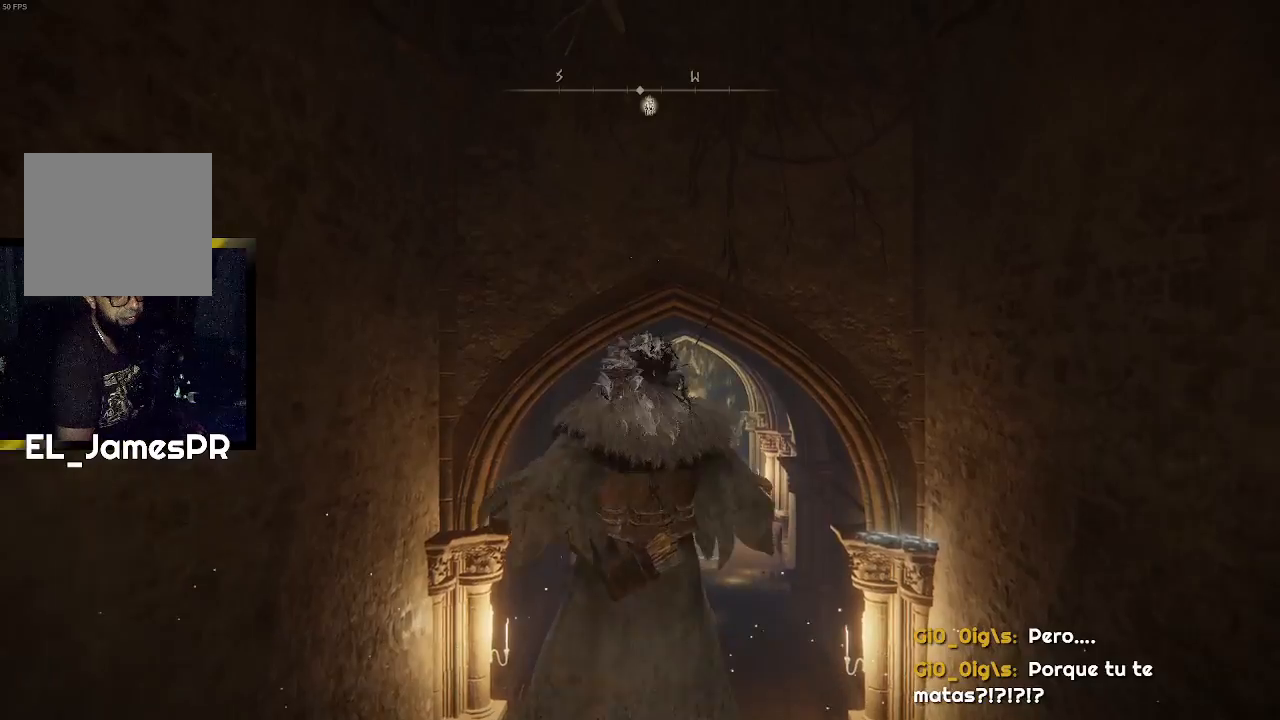
{"buttons": ["CIRCLE"], "left_stick": "up", "right_stick": "center", "events": []}
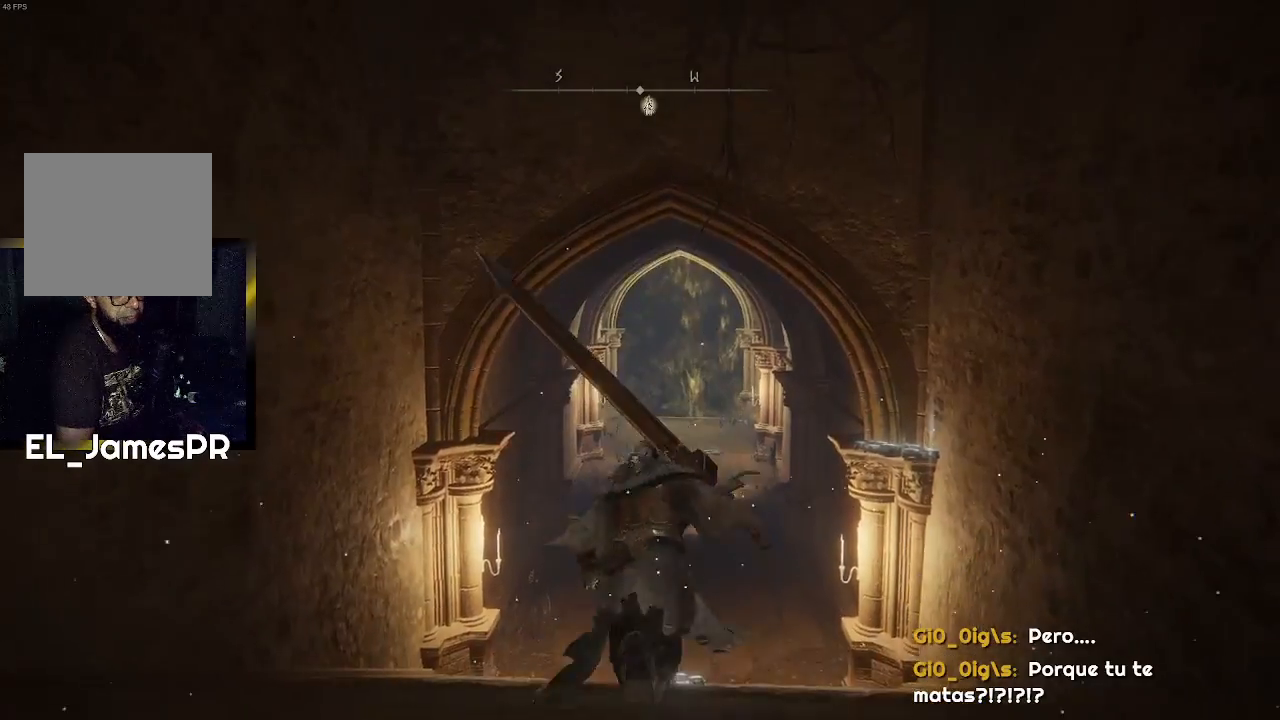
{"buttons": ["CIRCLE"], "left_stick": "up", "right_stick": "center", "events": []}
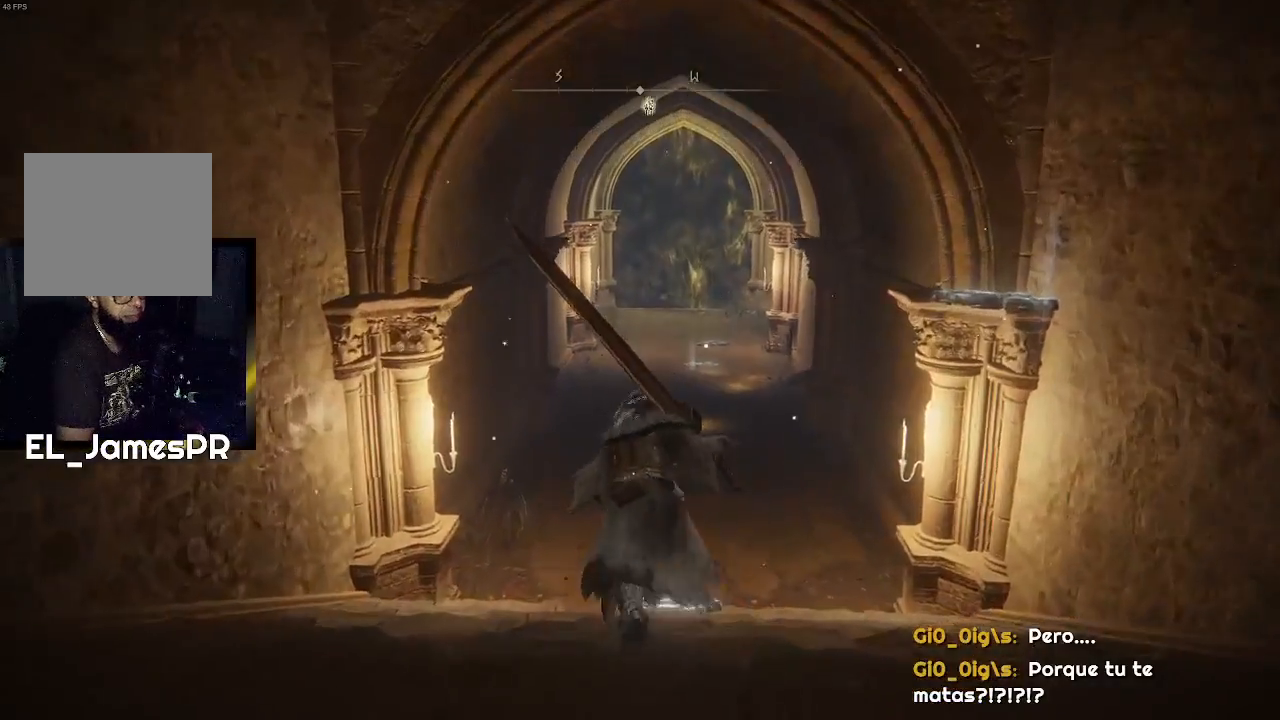
{"buttons": ["CIRCLE"], "left_stick": "up", "right_stick": "center", "events": []}
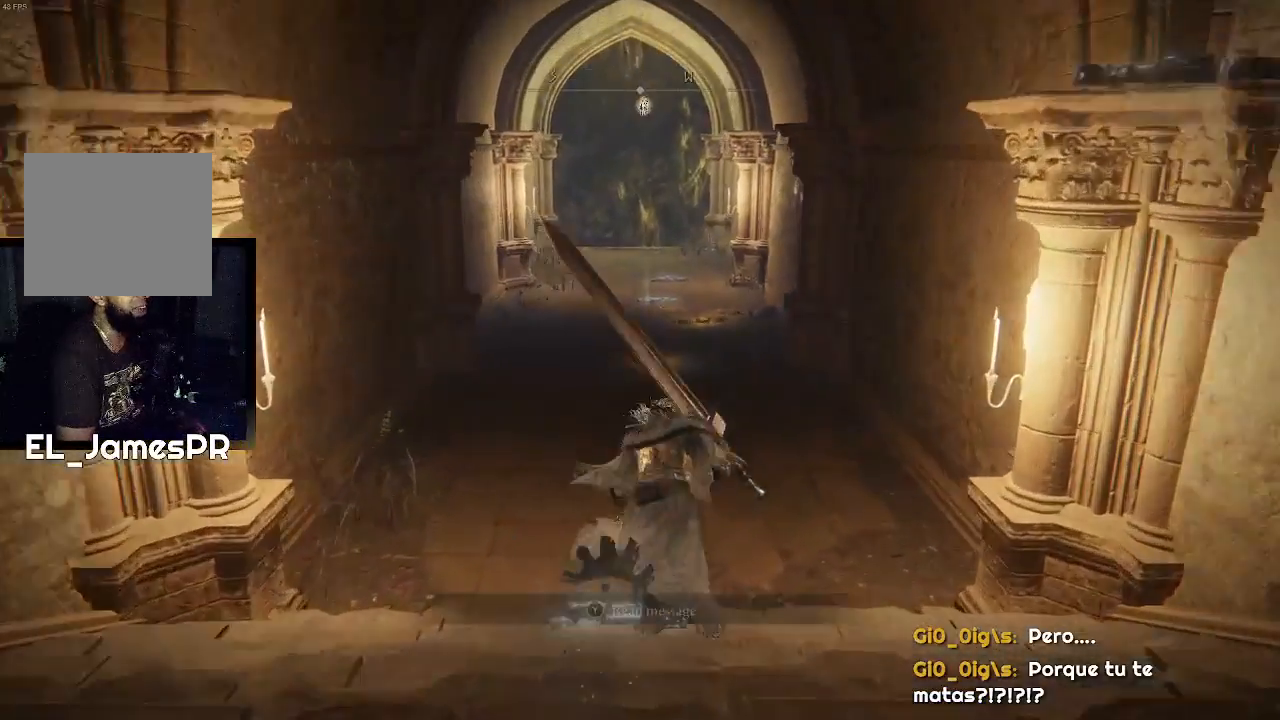
{"buttons": ["CIRCLE"], "left_stick": "up", "right_stick": "center", "events": []}
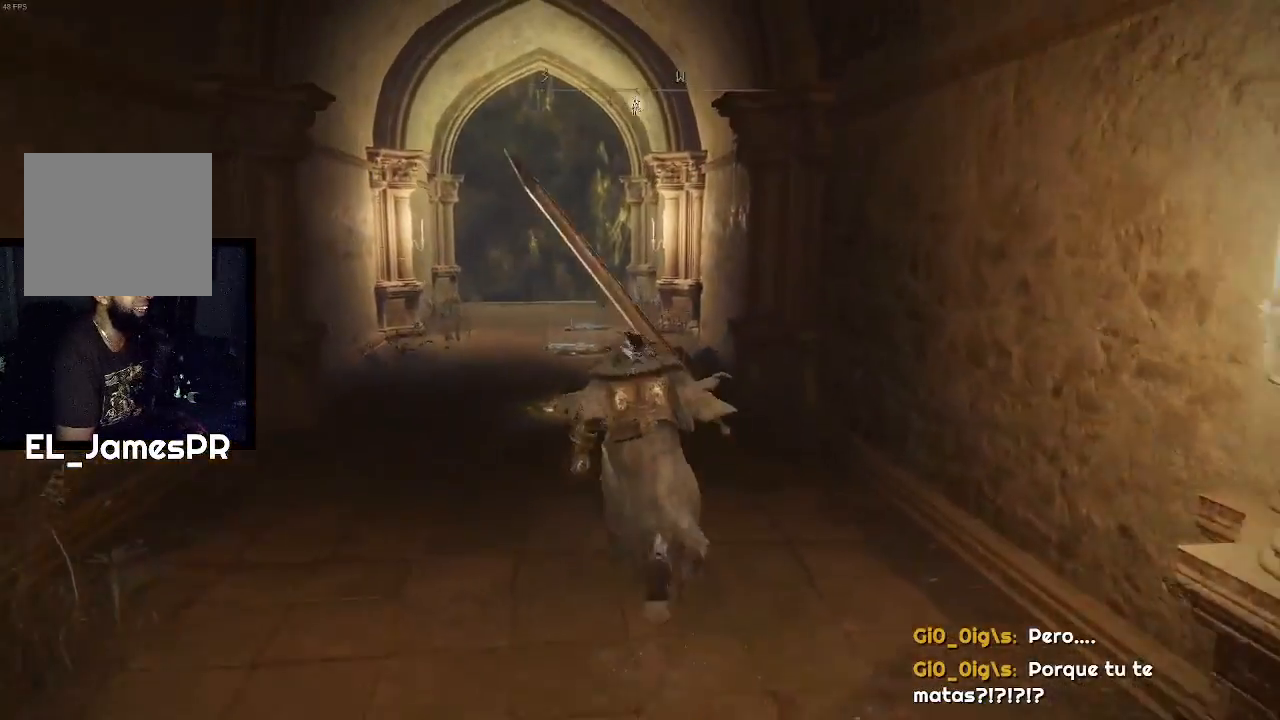
{"buttons": [], "left_stick": "up", "right_stick": "center", "events": [[367, "CIRCLE", "up"]]}
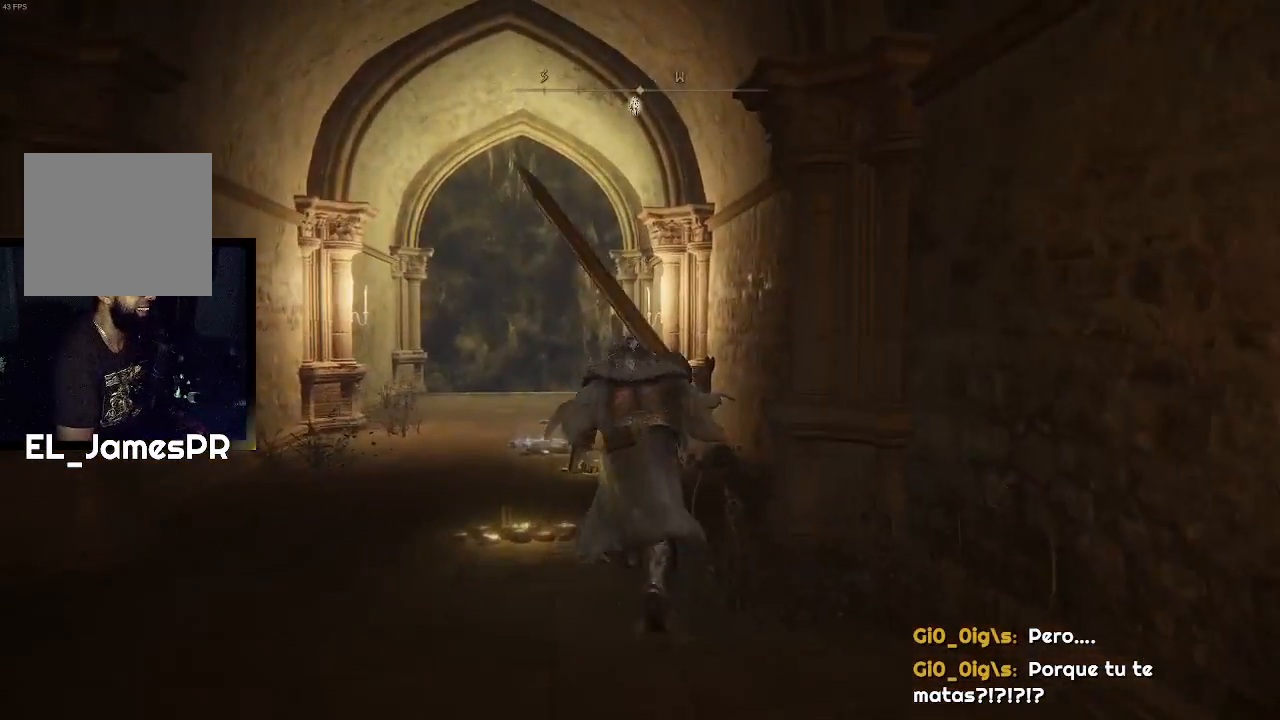
{"buttons": [], "left_stick": "up-left", "right_stick": "center", "events": [[100, "right_stick", "up"], [233, "left_stick", "up-left"], [367, "right_stick", "center"]]}
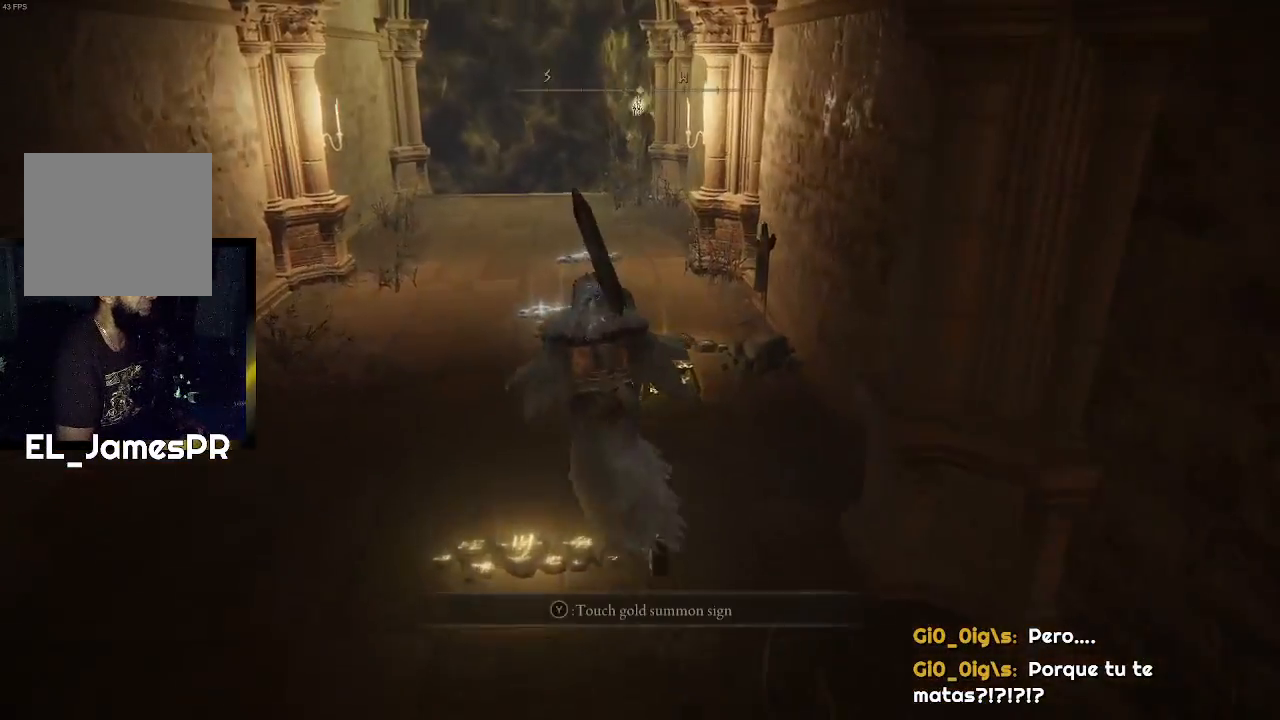
{"buttons": [], "left_stick": "center", "right_stick": "up", "events": [[167, "right_stick", "up"], [367, "left_stick", "up"], [500, "left_stick", "center"]]}
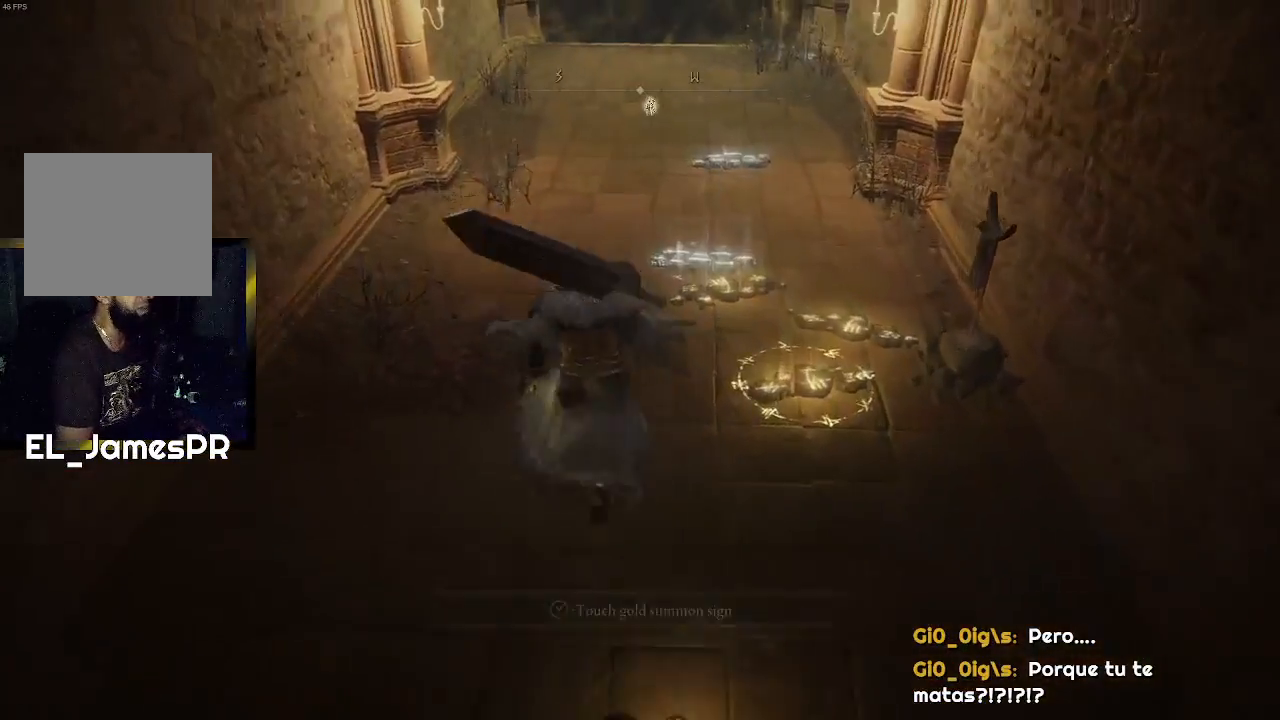
{"buttons": [], "left_stick": "up-right", "right_stick": "center", "events": [[133, "left_stick", "up-right"], [167, "right_stick", "up-right"], [367, "right_stick", "center"]]}
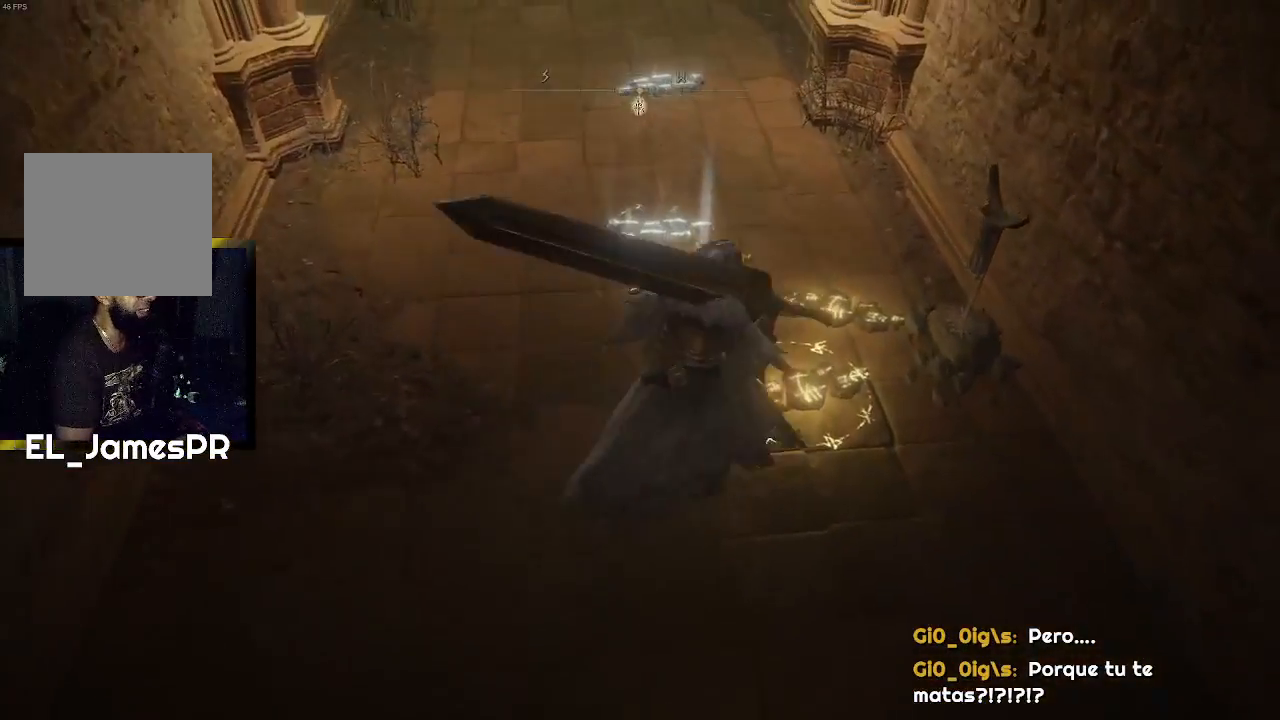
{"buttons": [], "left_stick": "center", "right_stick": "center", "events": [[100, "left_stick", "center"]]}
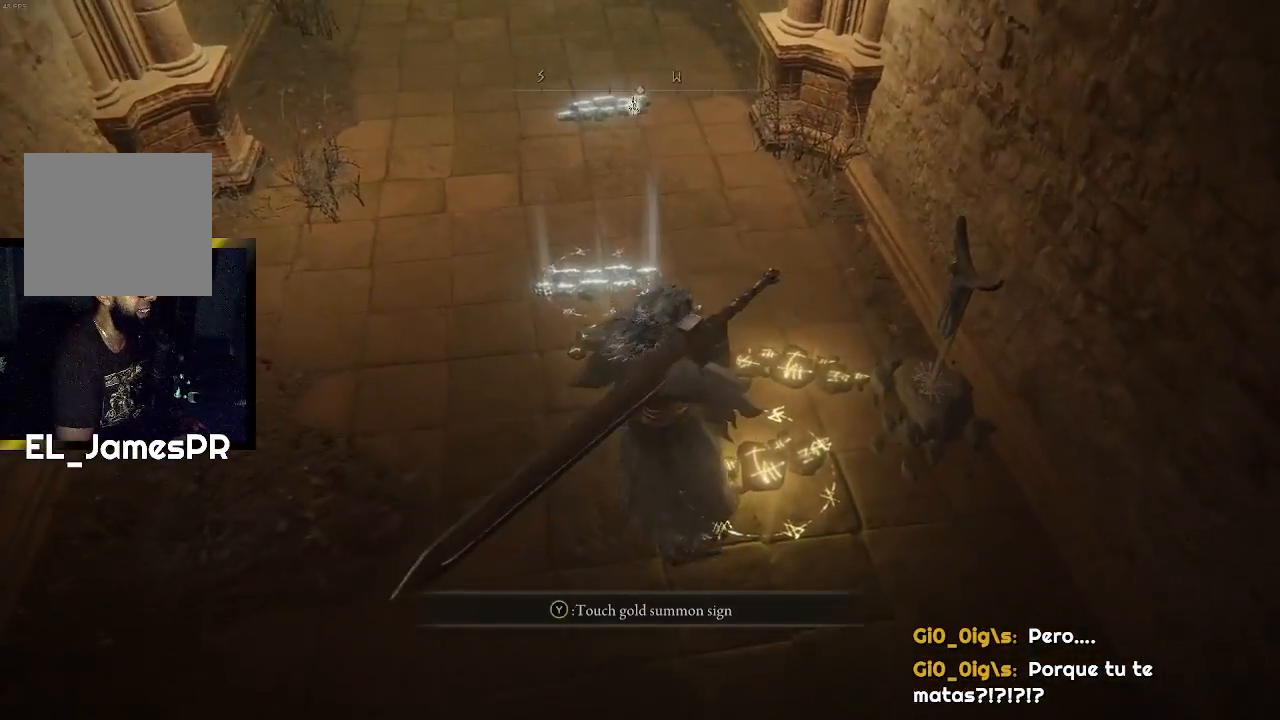
{"buttons": [], "left_stick": "center", "right_stick": "center", "events": [[133, "left_stick", "right"], [167, "right_stick", "up-right"], [233, "left_stick", "center"], [300, "right_stick", "center"]]}
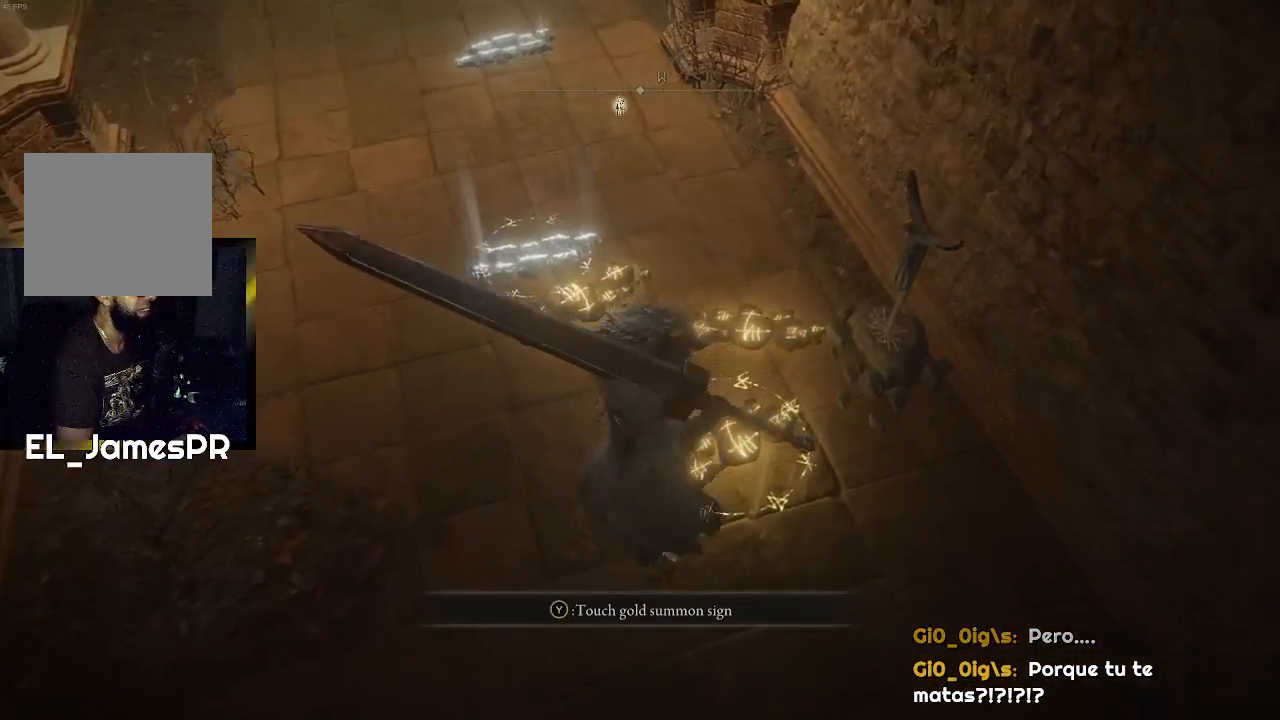
{"buttons": [], "left_stick": "center", "right_stick": "center", "events": [[233, "left_stick", "up-right"], [367, "left_stick", "center"]]}